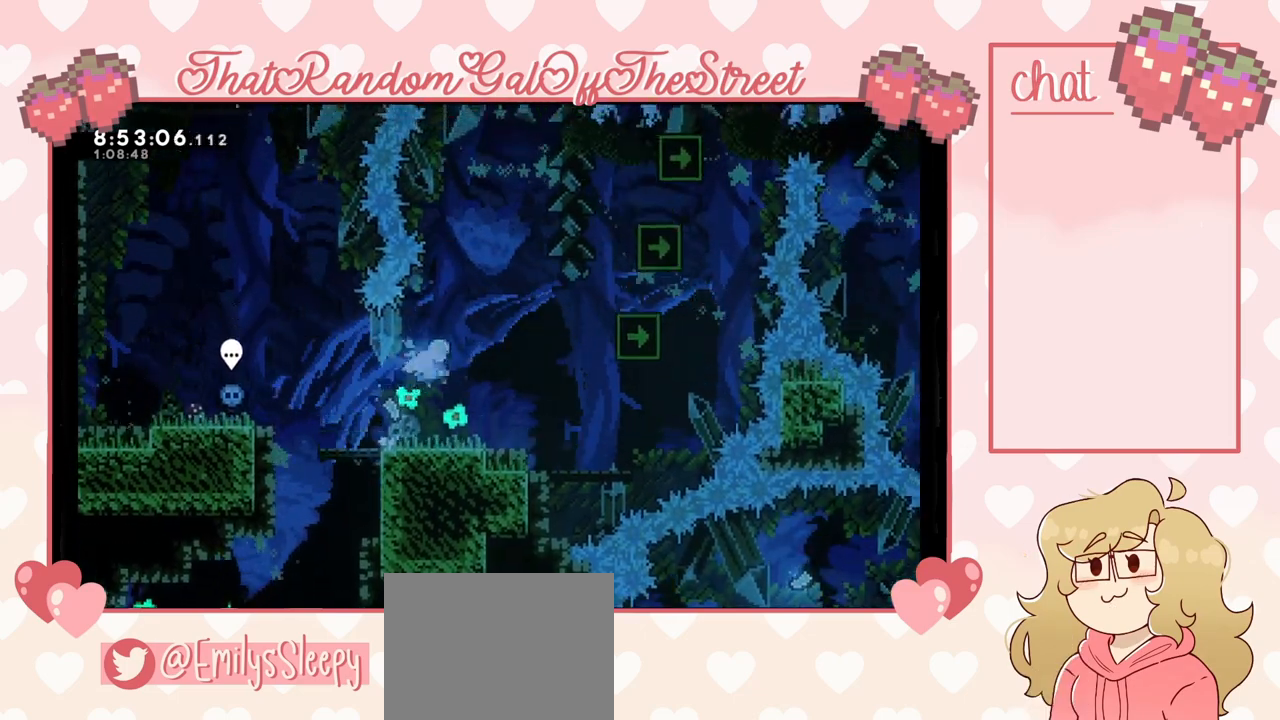
Gameplay with a controller (Xbox layout); each line is a JSON object with the inputs held at the frame after it. "events" lists button and stick changes between this image and that frame as [ms after this image, input, new state], when the widget could be followed in between.
{"buttons": ["A"], "left_stick": "right", "right_stick": "center", "events": [[33, "left_stick", "center"], [133, "left_stick", "right"], [400, "A", "down"]]}
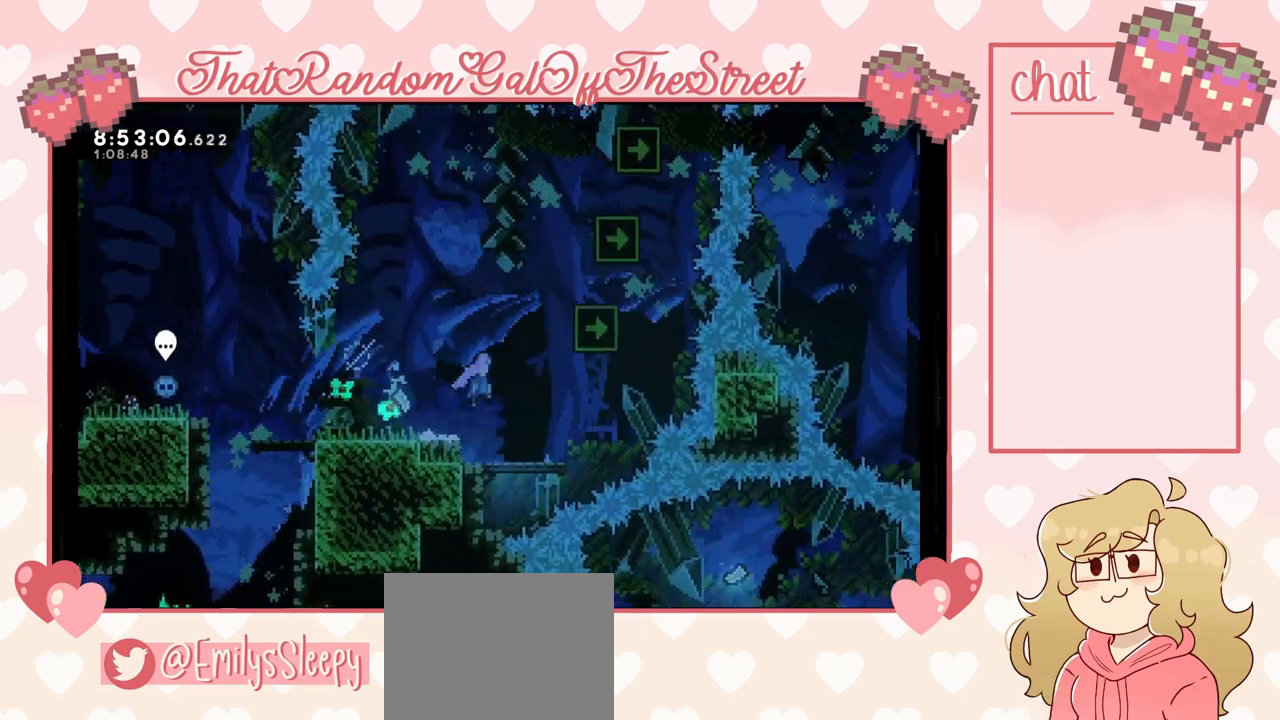
{"buttons": ["L2"], "left_stick": "up", "right_stick": "center", "events": [[267, "left_stick", "up-right"], [333, "L2", "down"], [433, "left_stick", "up"], [467, "A", "up"]]}
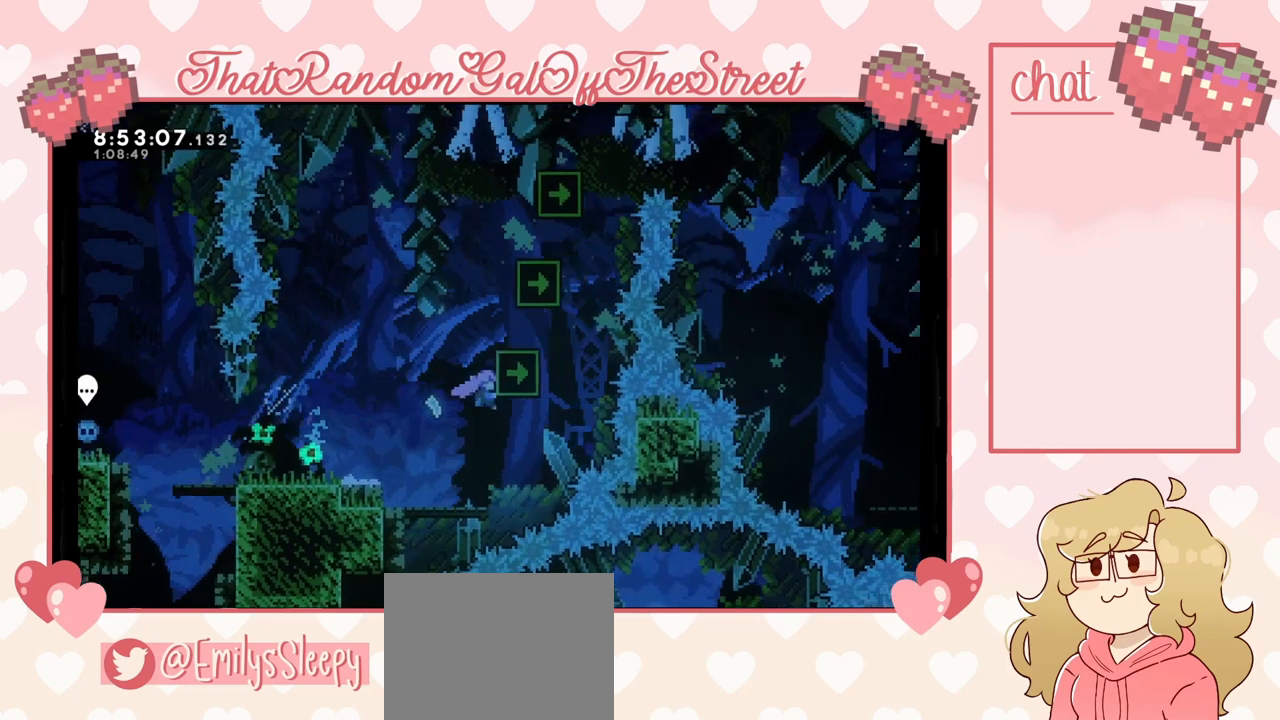
{"buttons": ["L2"], "left_stick": "up", "right_stick": "center", "events": []}
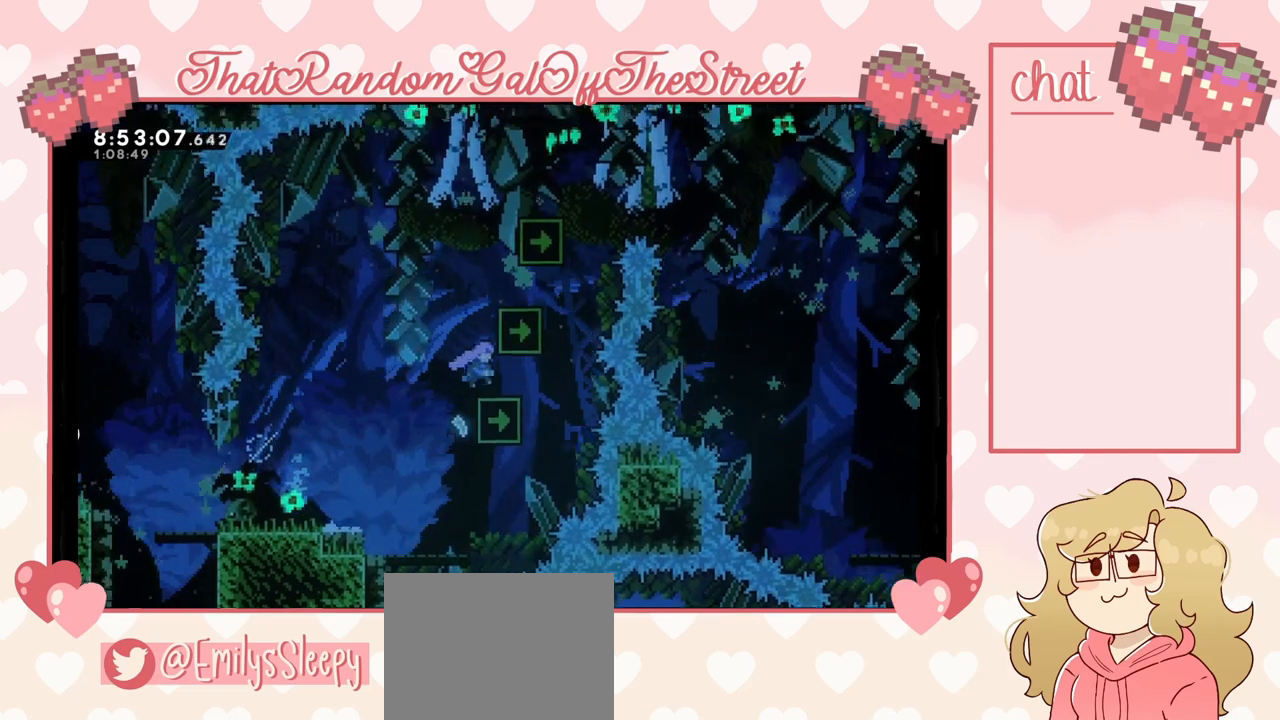
{"buttons": ["L2"], "left_stick": "up-right", "right_stick": "center", "events": [[67, "L2", "up"], [100, "left_stick", "center"], [200, "A", "down"], [300, "left_stick", "up-right"], [367, "L2", "down"], [400, "A", "up"]]}
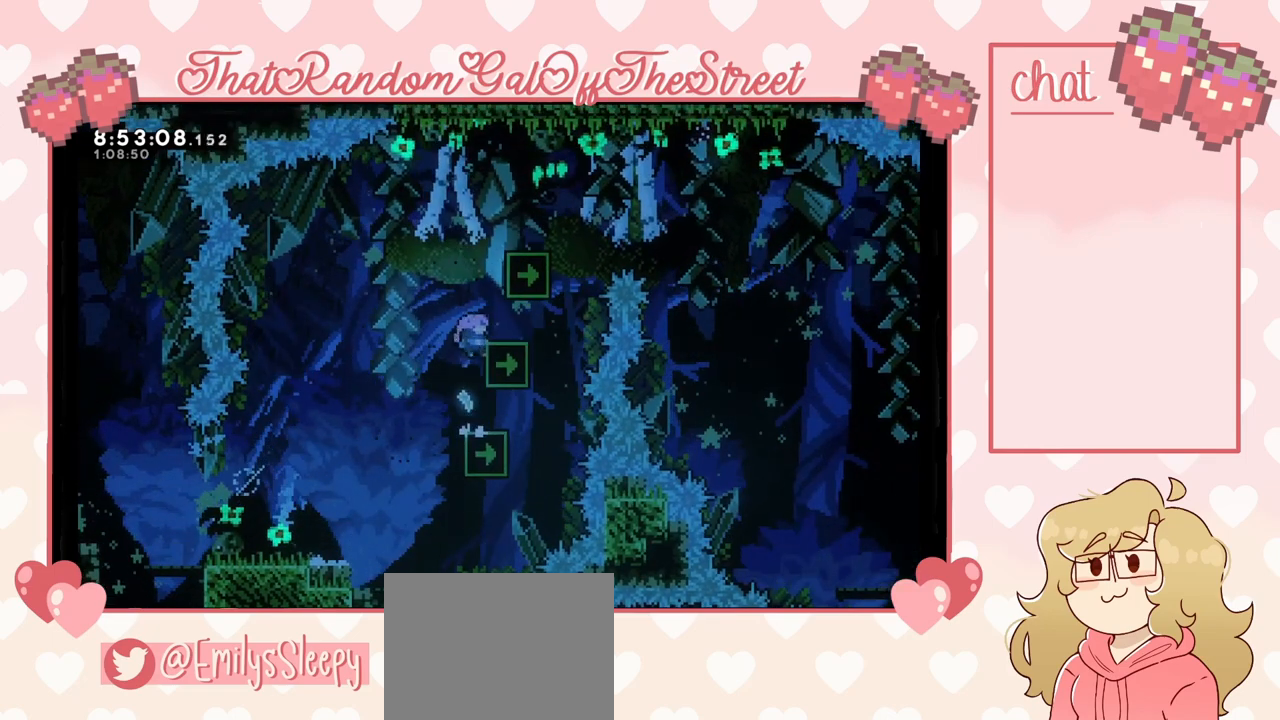
{"buttons": ["L2"], "left_stick": "up-right", "right_stick": "center", "events": [[100, "A", "down"], [433, "A", "up"]]}
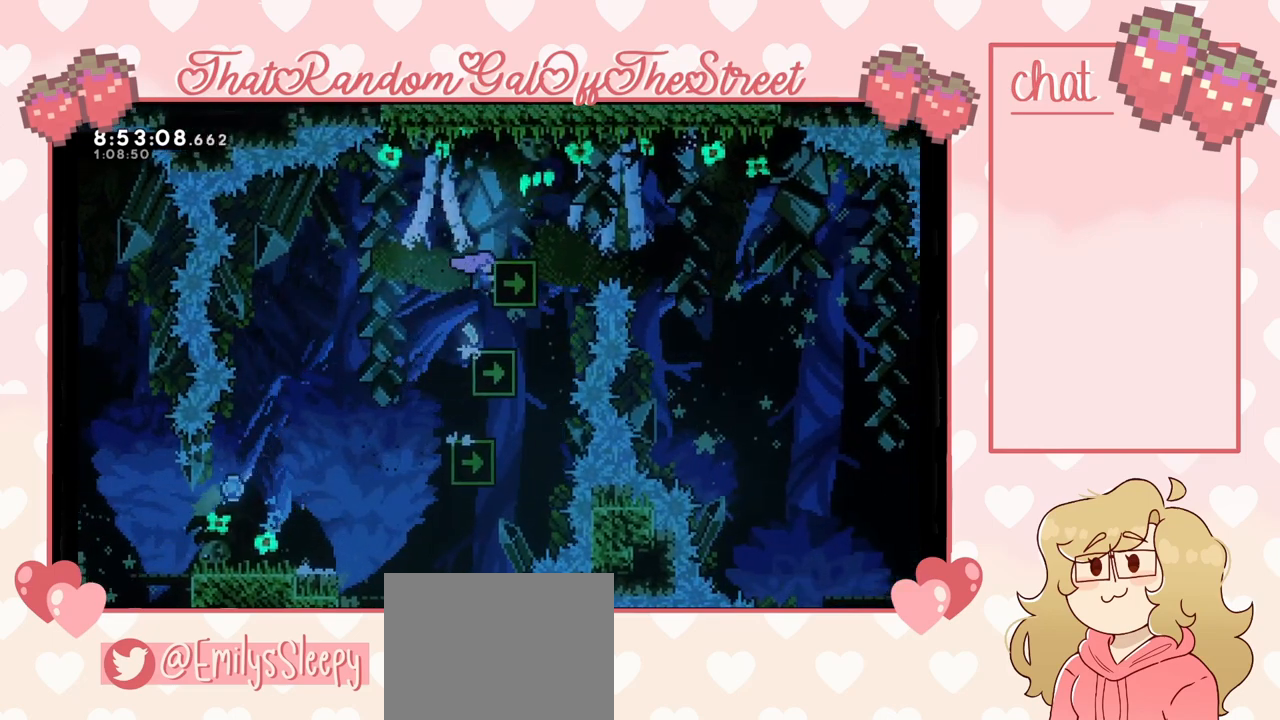
{"buttons": [], "left_stick": "center", "right_stick": "center", "events": [[433, "L2", "up"], [467, "left_stick", "center"]]}
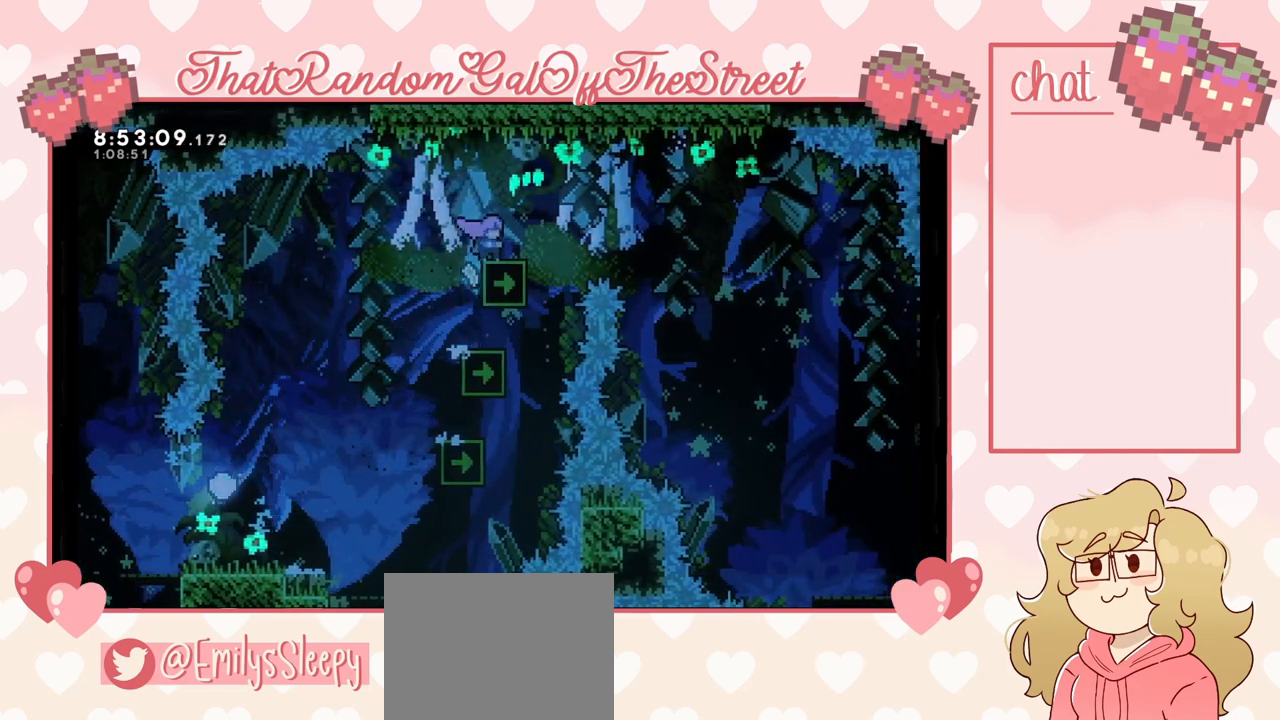
{"buttons": [], "left_stick": "center", "right_stick": "center", "events": []}
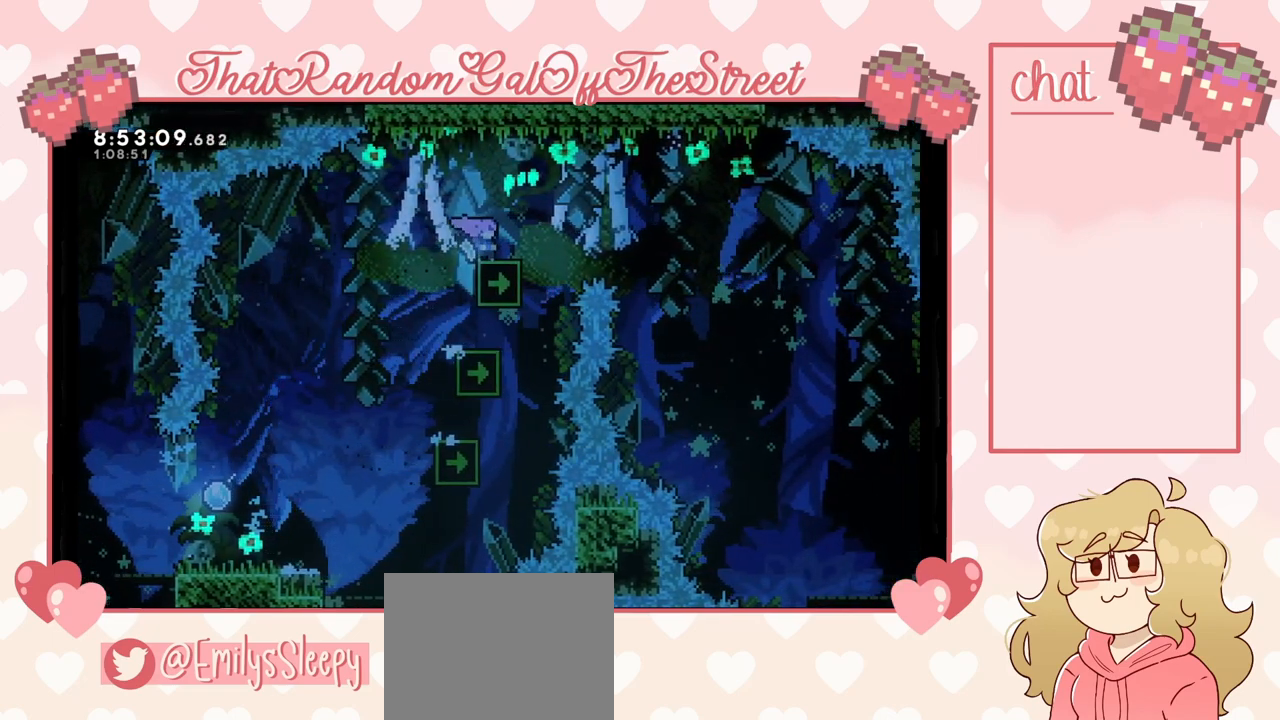
{"buttons": ["A"], "left_stick": "right", "right_stick": "center", "events": [[200, "left_stick", "right"], [367, "A", "down"]]}
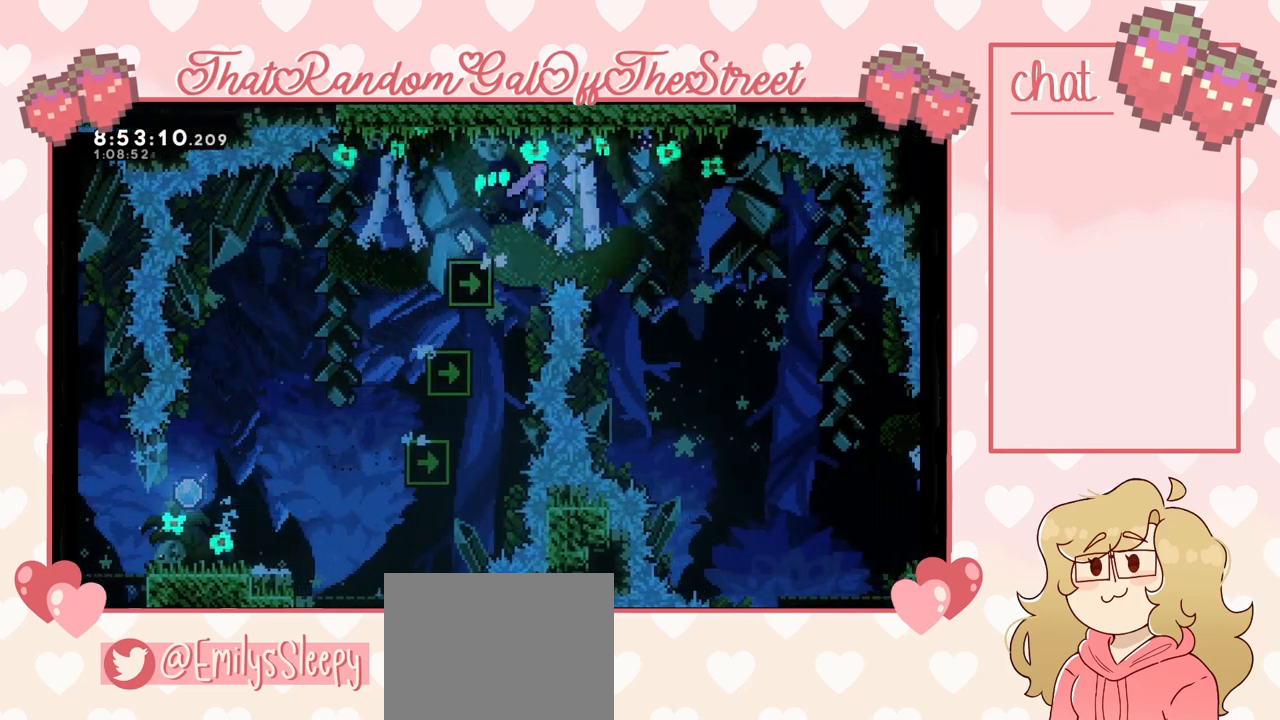
{"buttons": ["A"], "left_stick": "right", "right_stick": "center", "events": []}
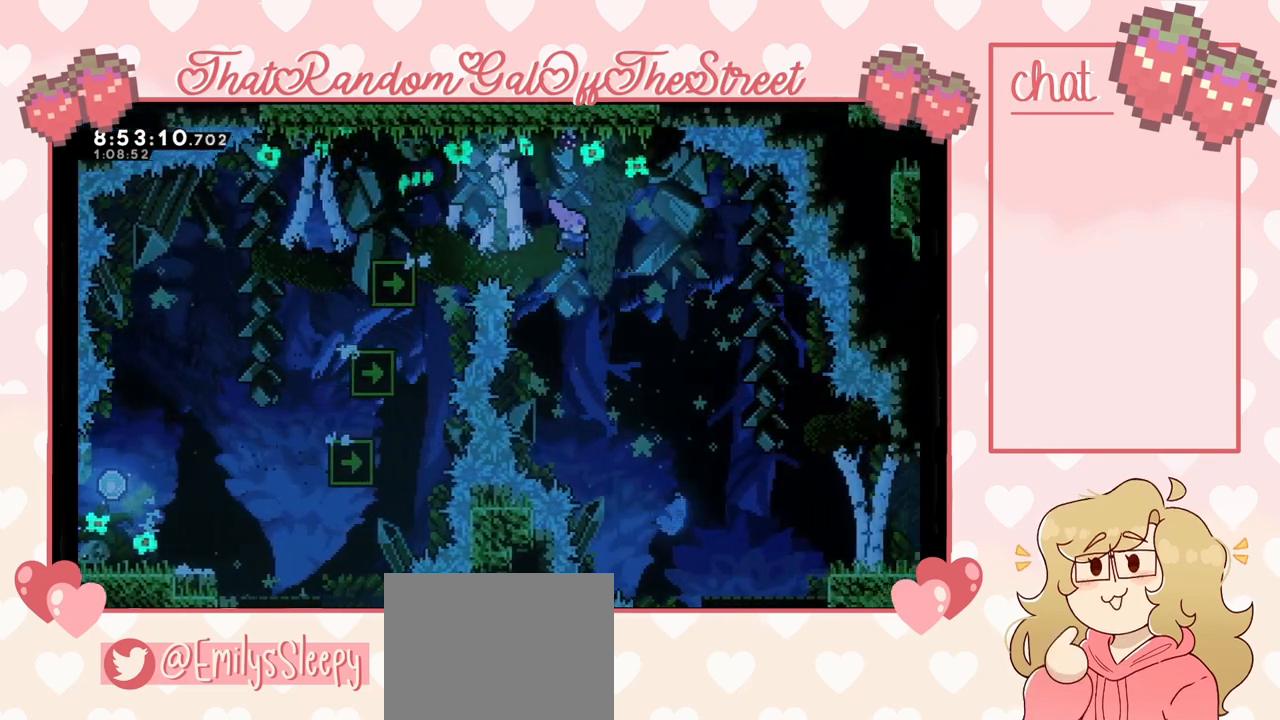
{"buttons": [], "left_stick": "right", "right_stick": "center", "events": [[333, "A", "up"]]}
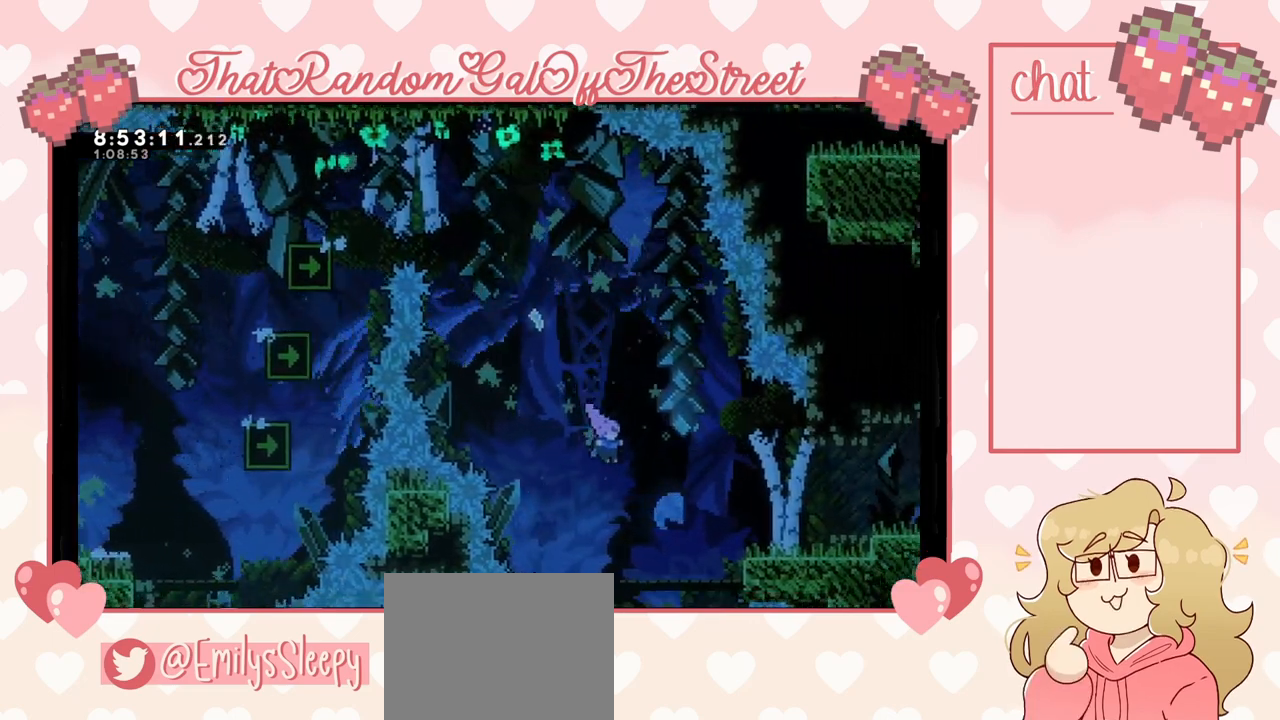
{"buttons": [], "left_stick": "right", "right_stick": "center", "events": [[333, "A", "down"], [433, "A", "up"]]}
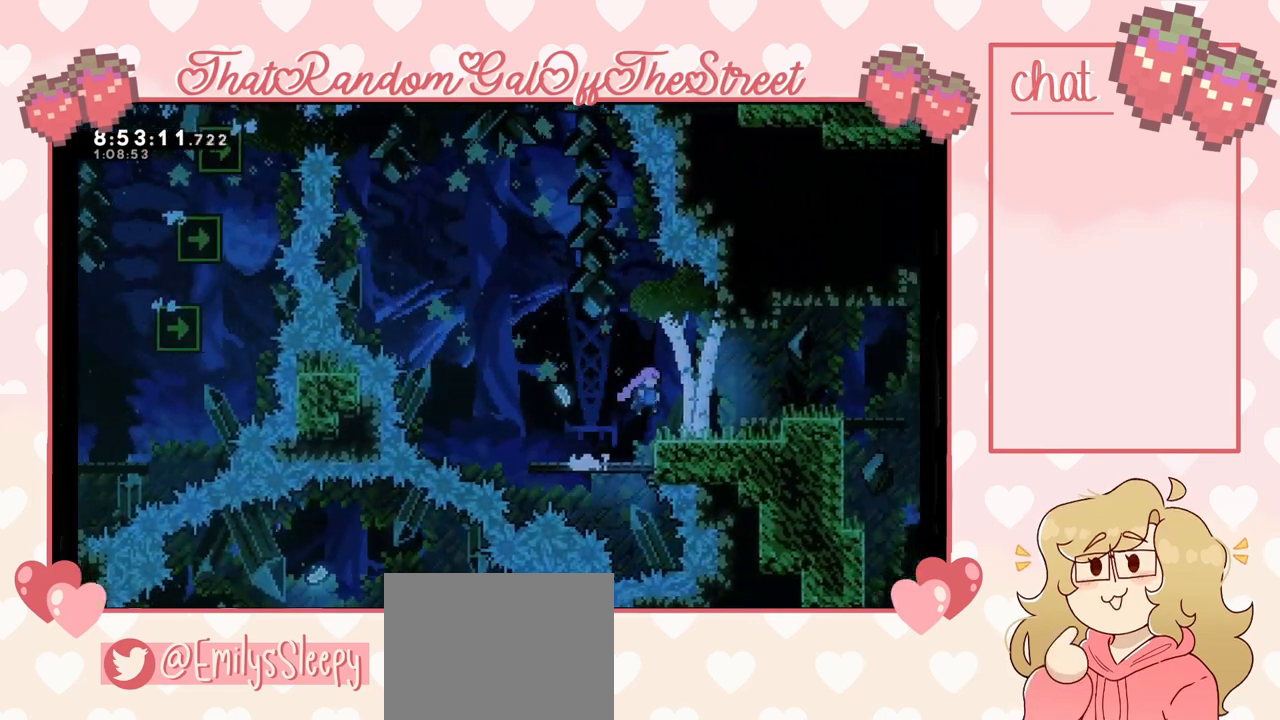
{"buttons": [], "left_stick": "right", "right_stick": "center", "events": [[200, "A", "down"], [267, "A", "up"]]}
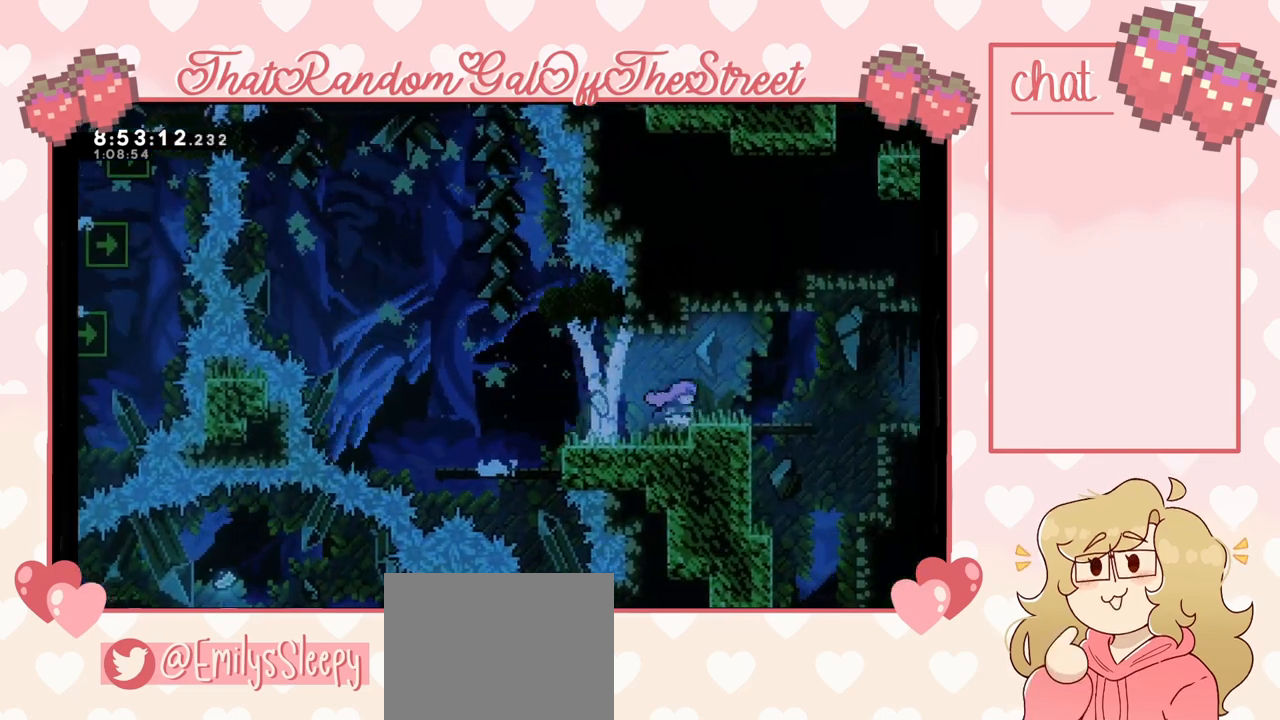
{"buttons": [], "left_stick": "right", "right_stick": "center", "events": [[33, "A", "down"], [200, "A", "up"]]}
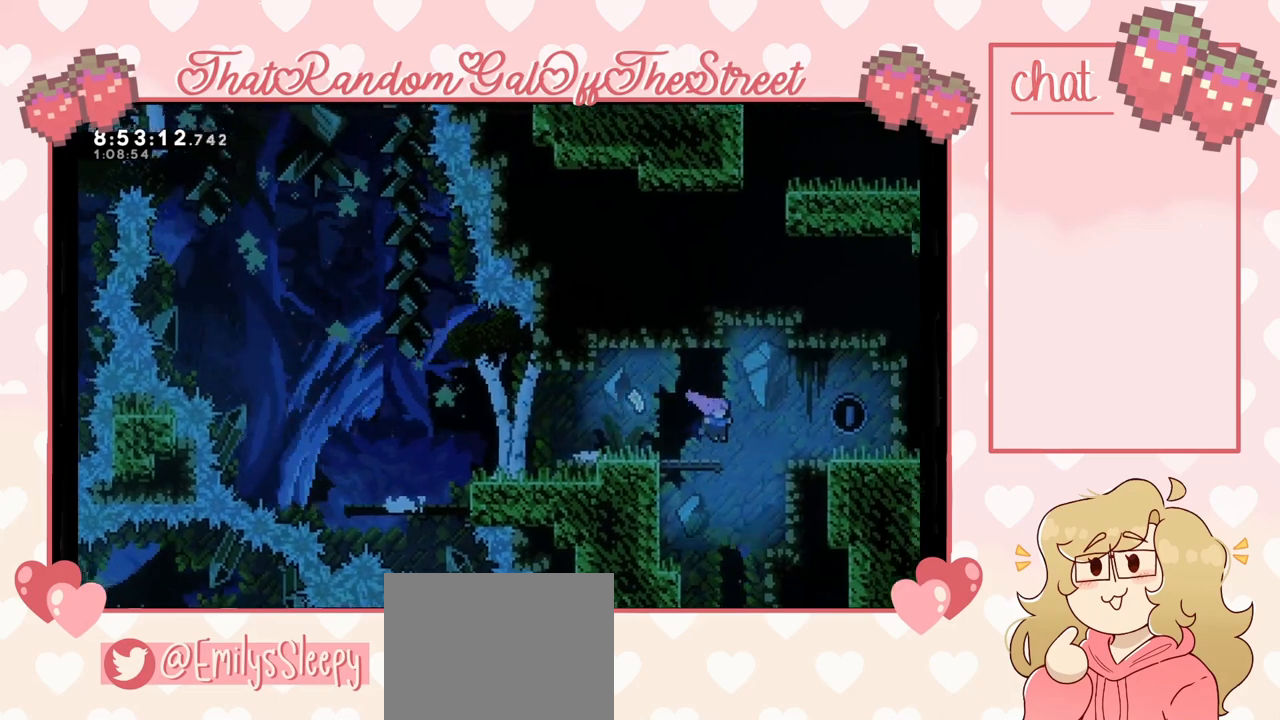
{"buttons": [], "left_stick": "left", "right_stick": "center", "events": [[100, "A", "down"], [233, "A", "up"], [400, "left_stick", "left"]]}
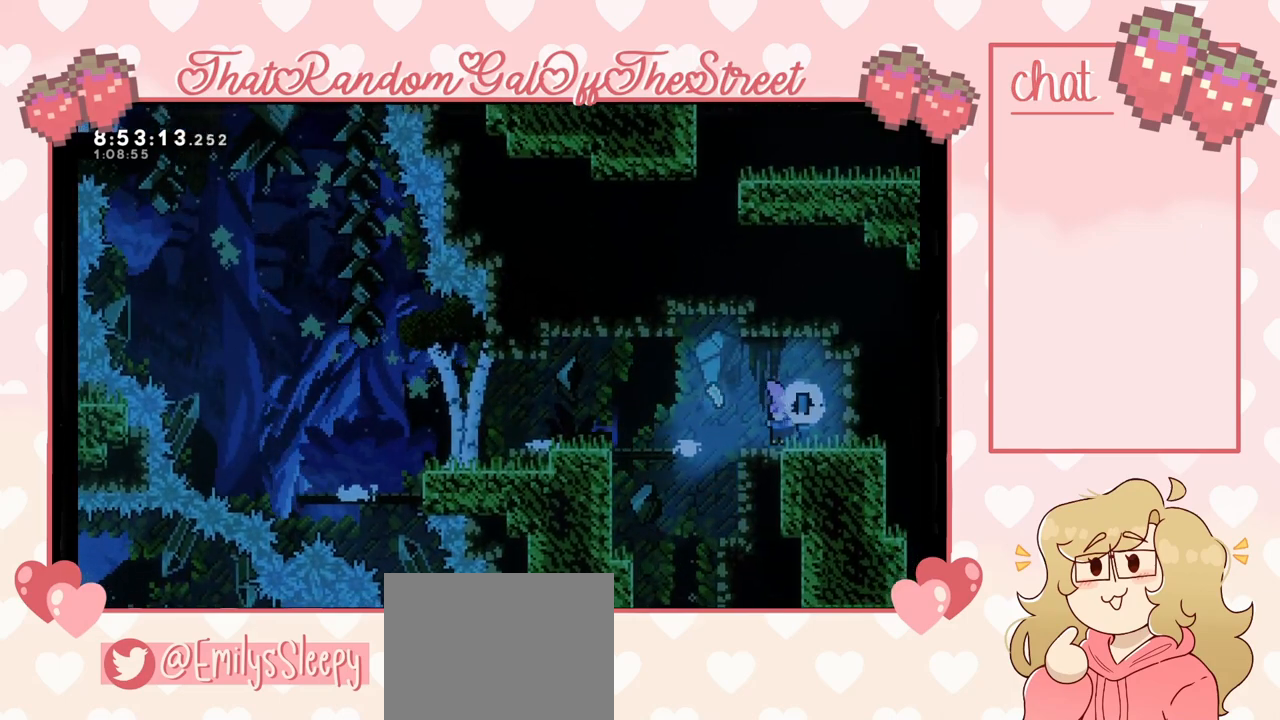
{"buttons": [], "left_stick": "right", "right_stick": "center", "events": [[67, "A", "down"], [133, "A", "up"], [367, "left_stick", "center"], [500, "left_stick", "right"]]}
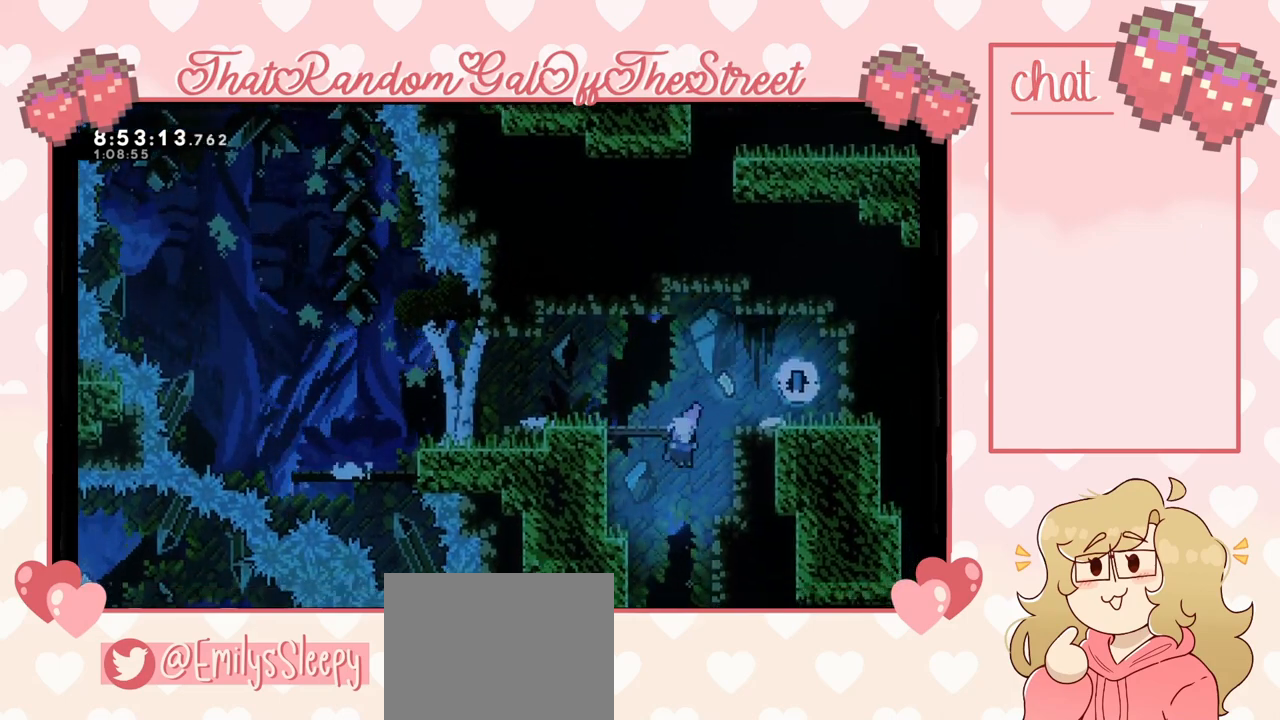
{"buttons": [], "left_stick": "left", "right_stick": "center", "events": [[133, "left_stick", "center"], [200, "left_stick", "left"]]}
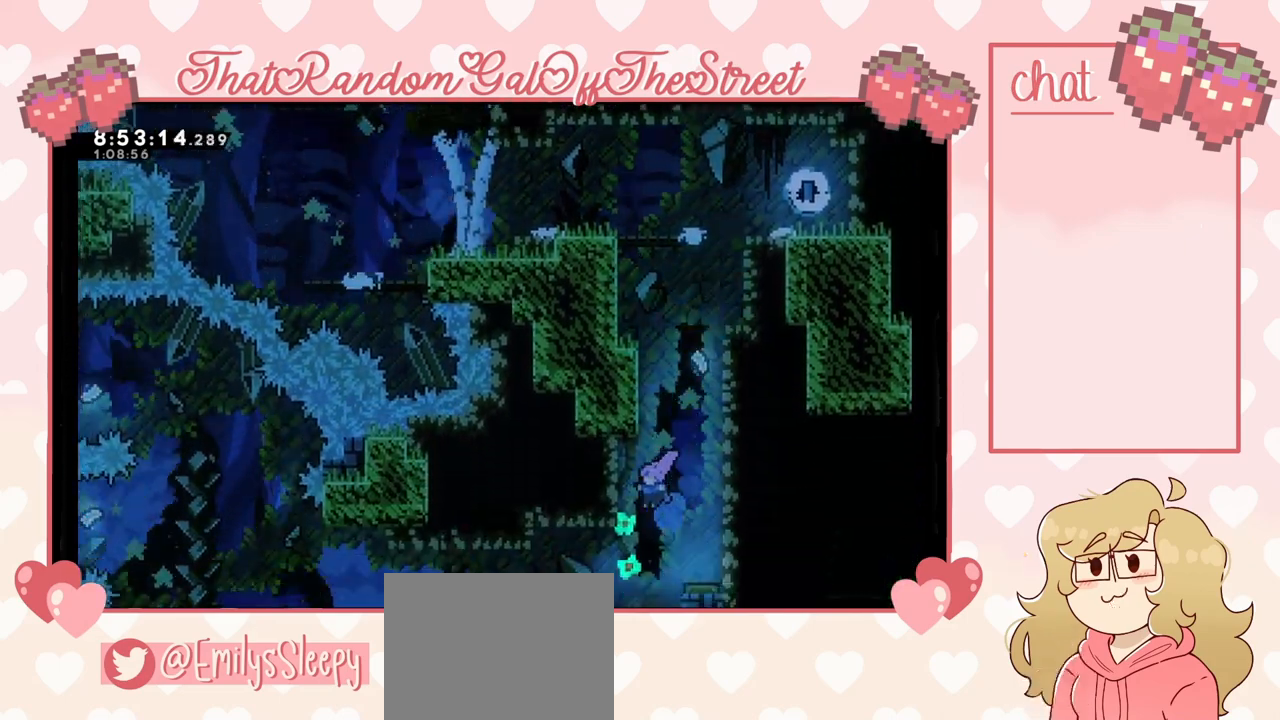
{"buttons": [], "left_stick": "left", "right_stick": "center", "events": [[200, "left_stick", "center"], [400, "left_stick", "left"]]}
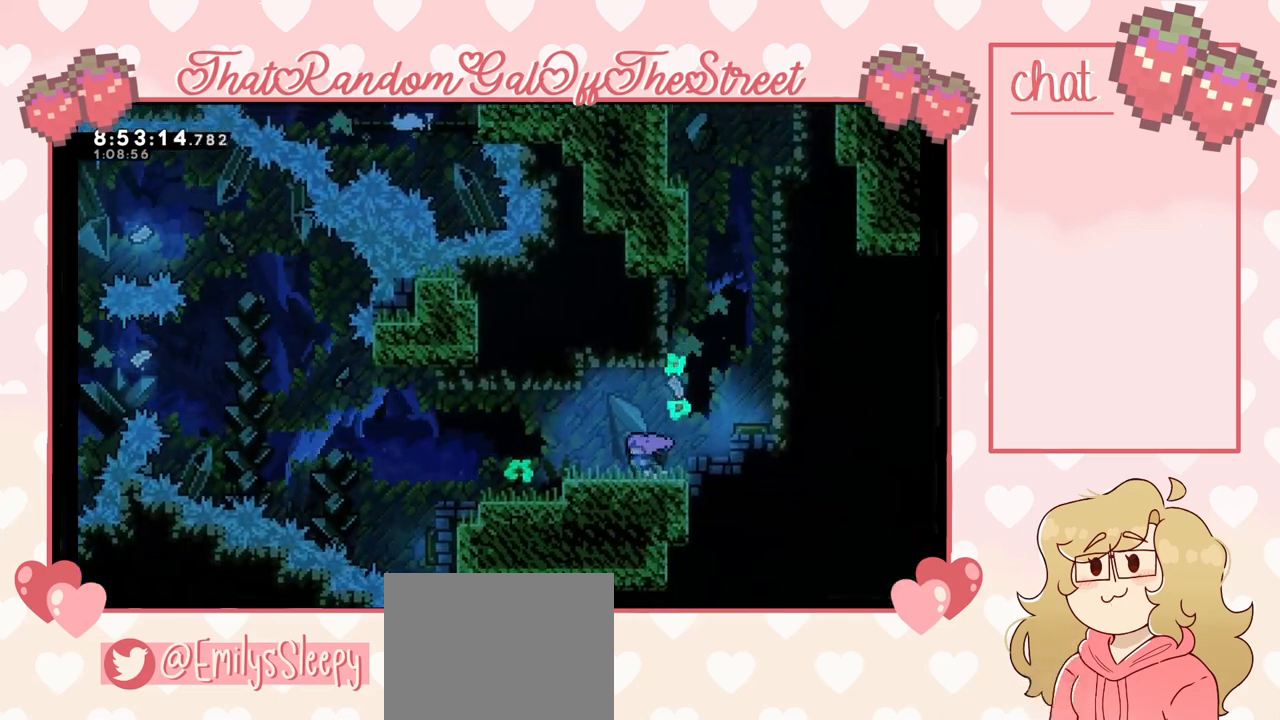
{"buttons": [], "left_stick": "left", "right_stick": "center", "events": []}
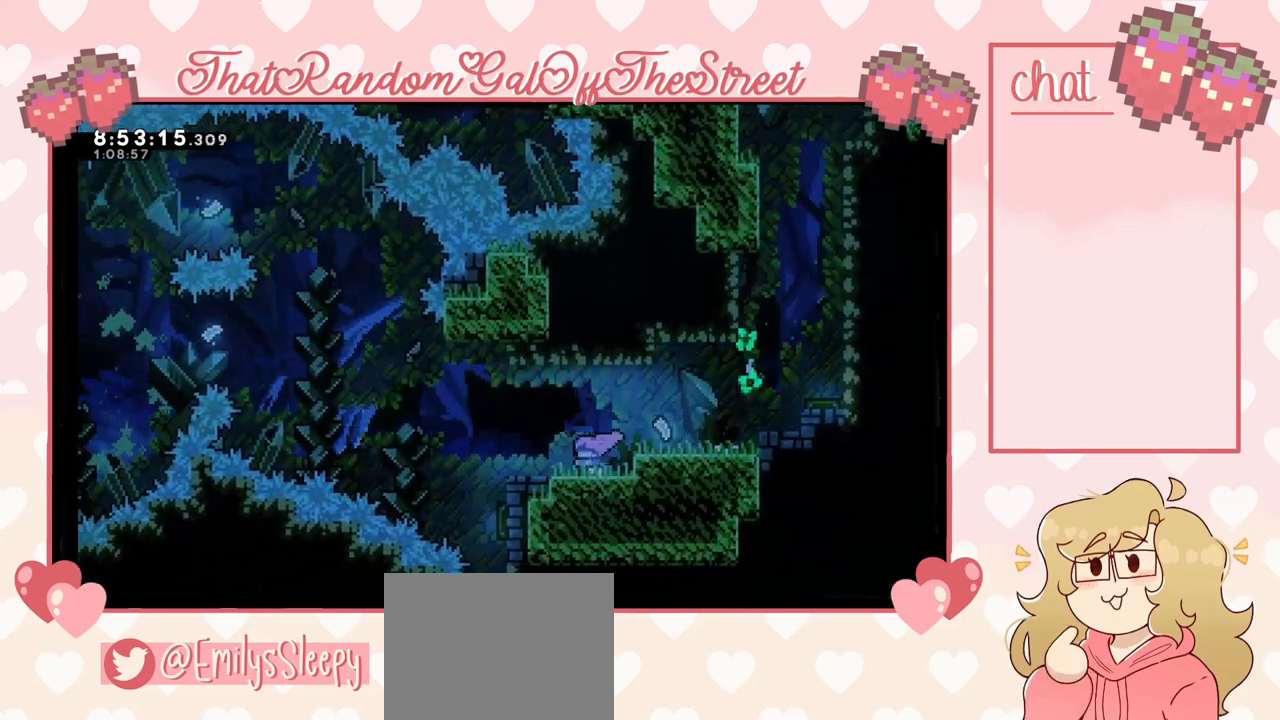
{"buttons": [], "left_stick": "center", "right_stick": "center", "events": [[300, "A", "down"], [400, "A", "up"], [467, "left_stick", "center"]]}
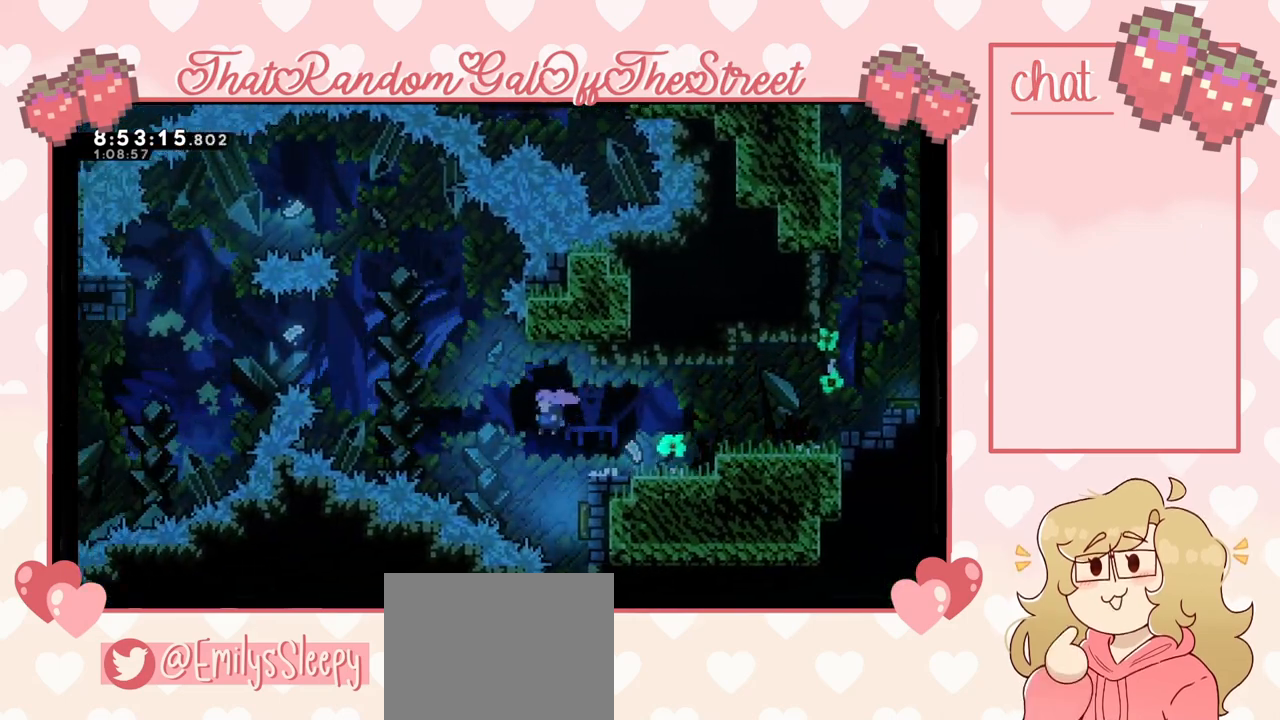
{"buttons": [], "left_stick": "up-left", "right_stick": "center", "events": [[100, "left_stick", "right"], [433, "left_stick", "up-left"]]}
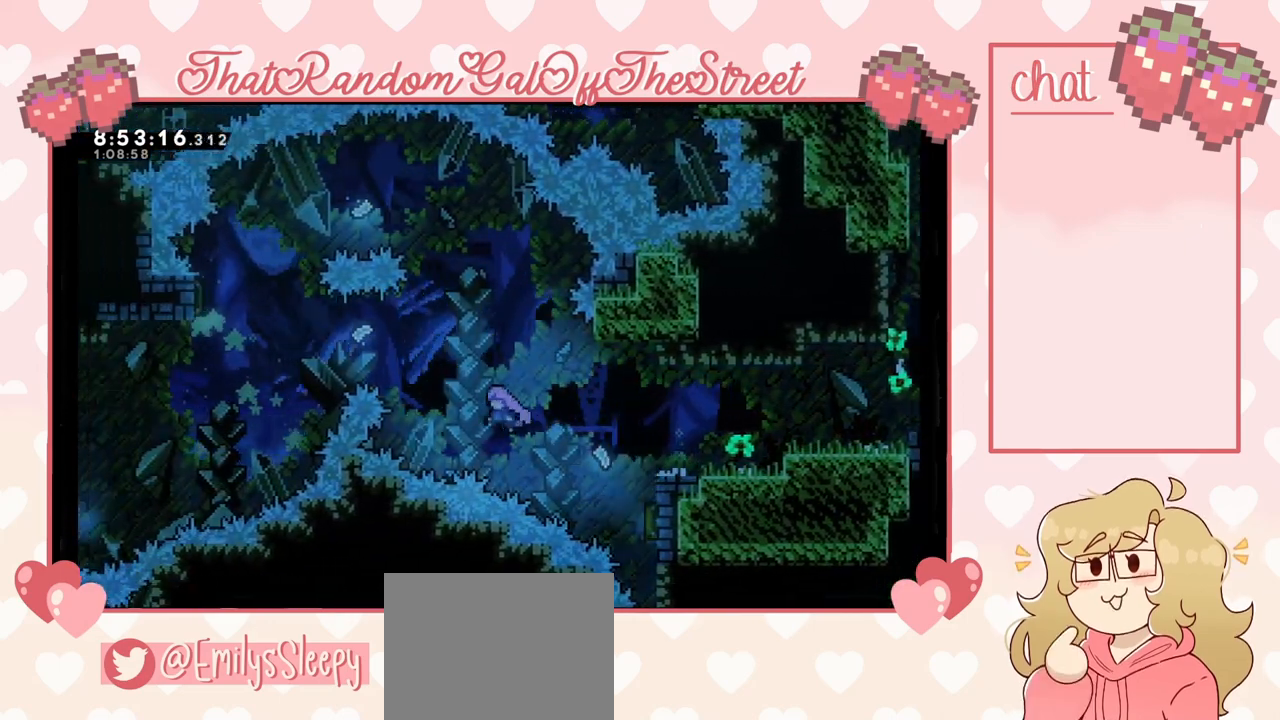
{"buttons": [], "left_stick": "up-left", "right_stick": "center"}
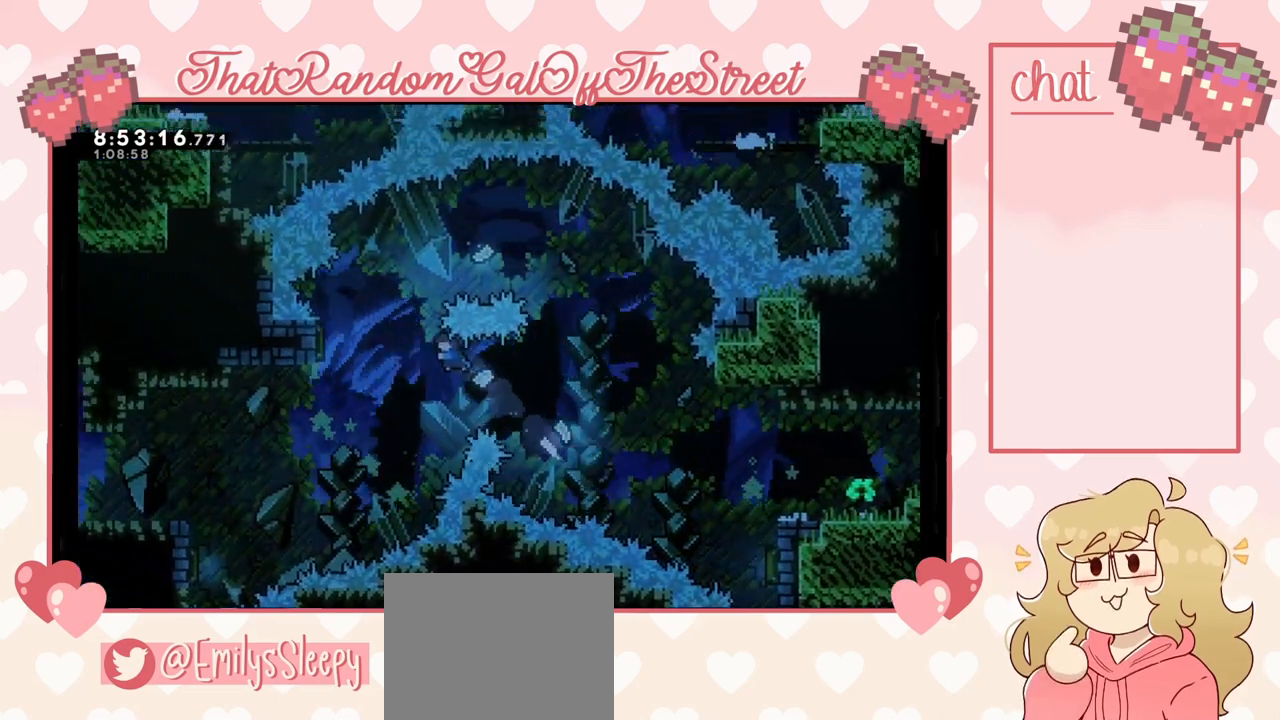
{"buttons": [], "left_stick": "up-left", "right_stick": "center", "events": [[267, "X", "down"], [400, "X", "up"]]}
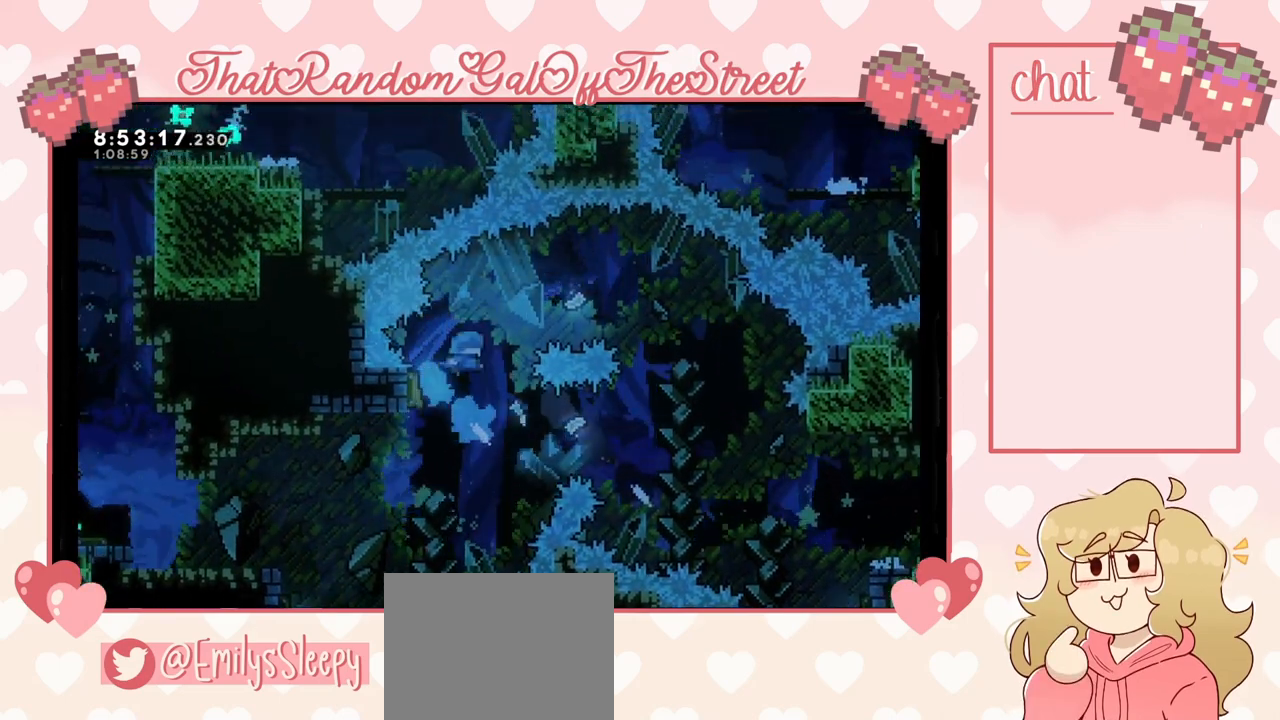
{"buttons": [], "left_stick": "center", "right_stick": "center", "events": [[33, "left_stick", "right"], [433, "left_stick", "center"]]}
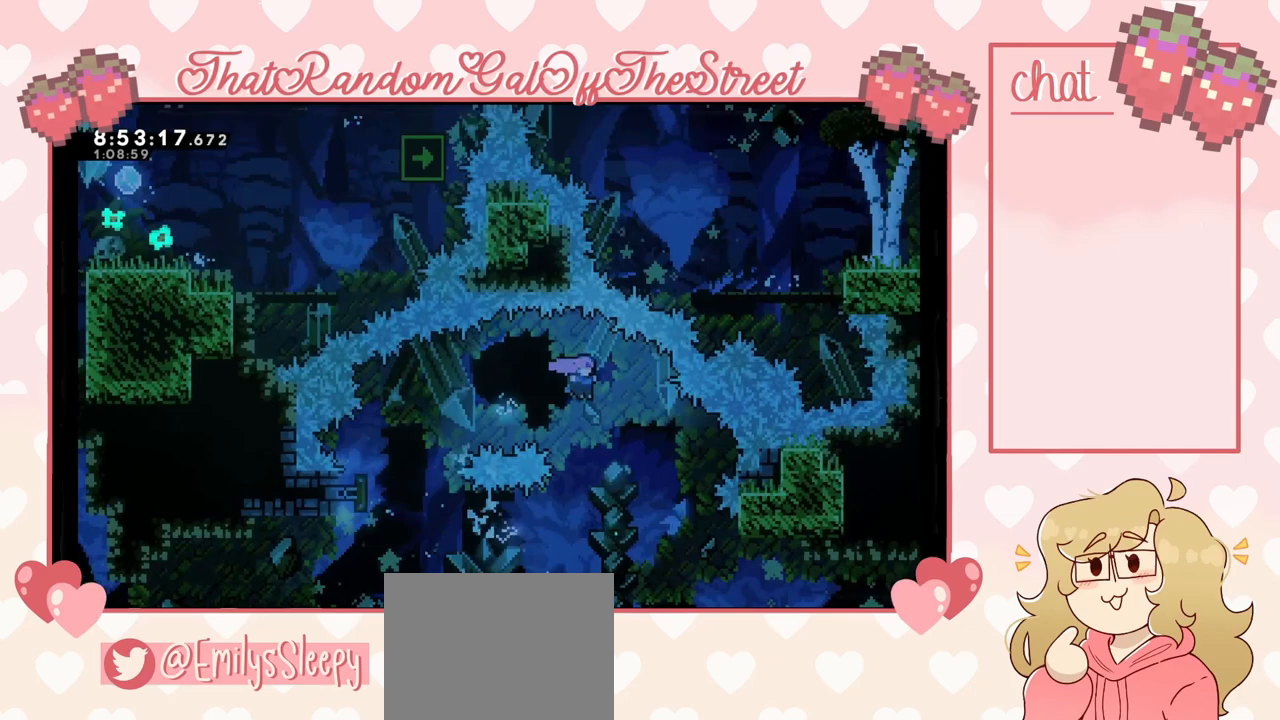
{"buttons": [], "left_stick": "left", "right_stick": "center", "events": [[33, "left_stick", "left"], [400, "X", "down"], [500, "X", "up"]]}
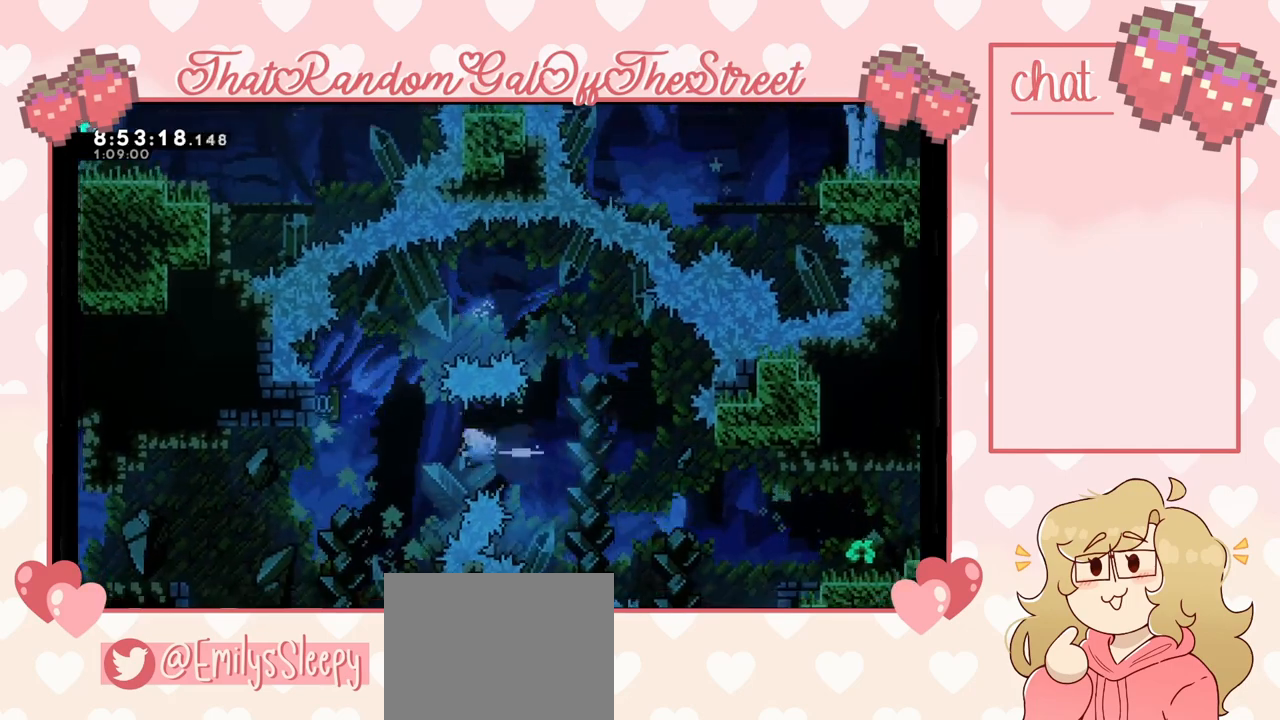
{"buttons": [], "left_stick": "left", "right_stick": "center", "events": [[367, "X", "down"], [467, "X", "up"]]}
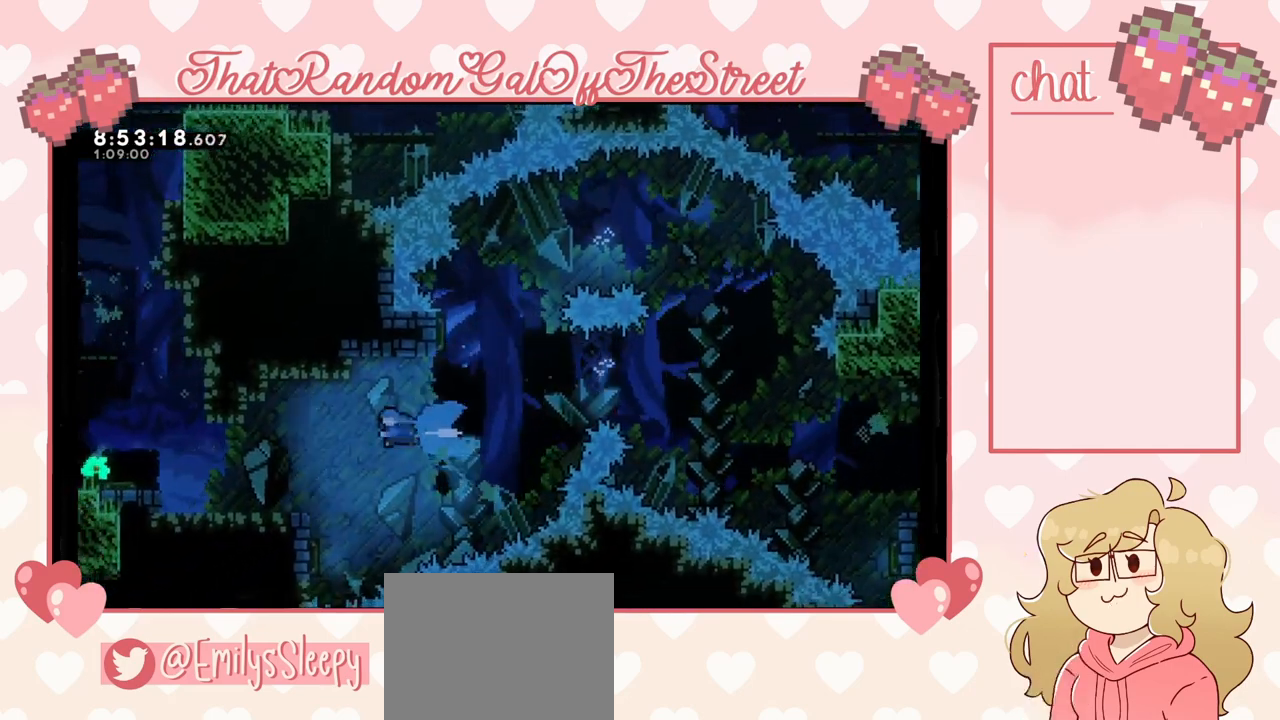
{"buttons": ["A"], "left_stick": "left", "right_stick": "center", "events": [[467, "A", "down"]]}
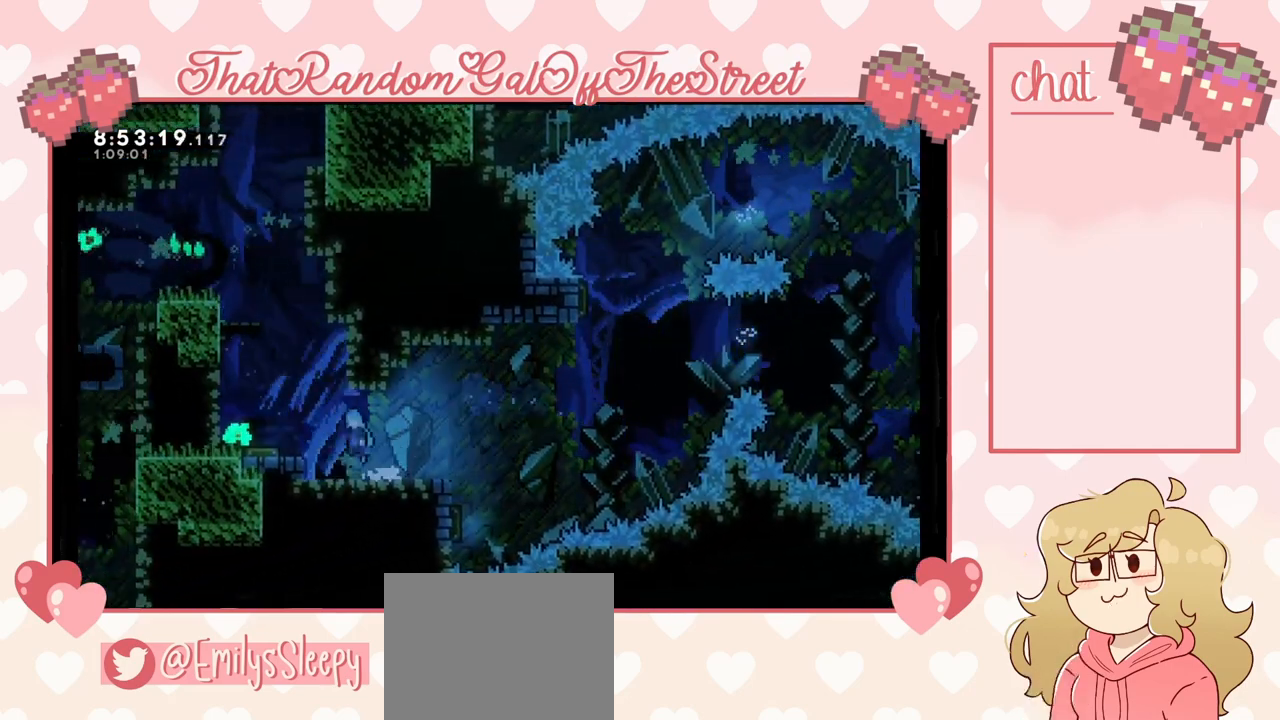
{"buttons": ["A", "L2"], "left_stick": "left", "right_stick": "center", "events": [[100, "A", "up"], [300, "A", "down"], [300, "L2", "down"]]}
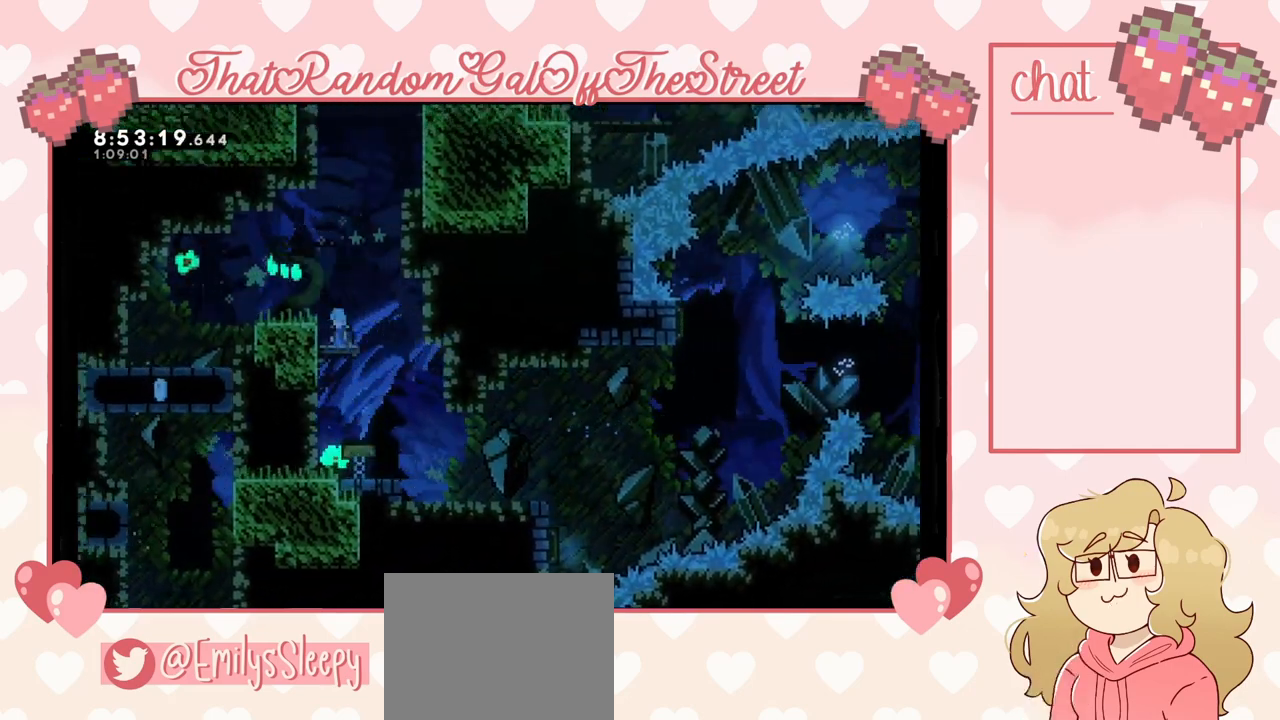
{"buttons": [], "left_stick": "left", "right_stick": "center", "events": [[67, "L2", "up"], [167, "A", "up"]]}
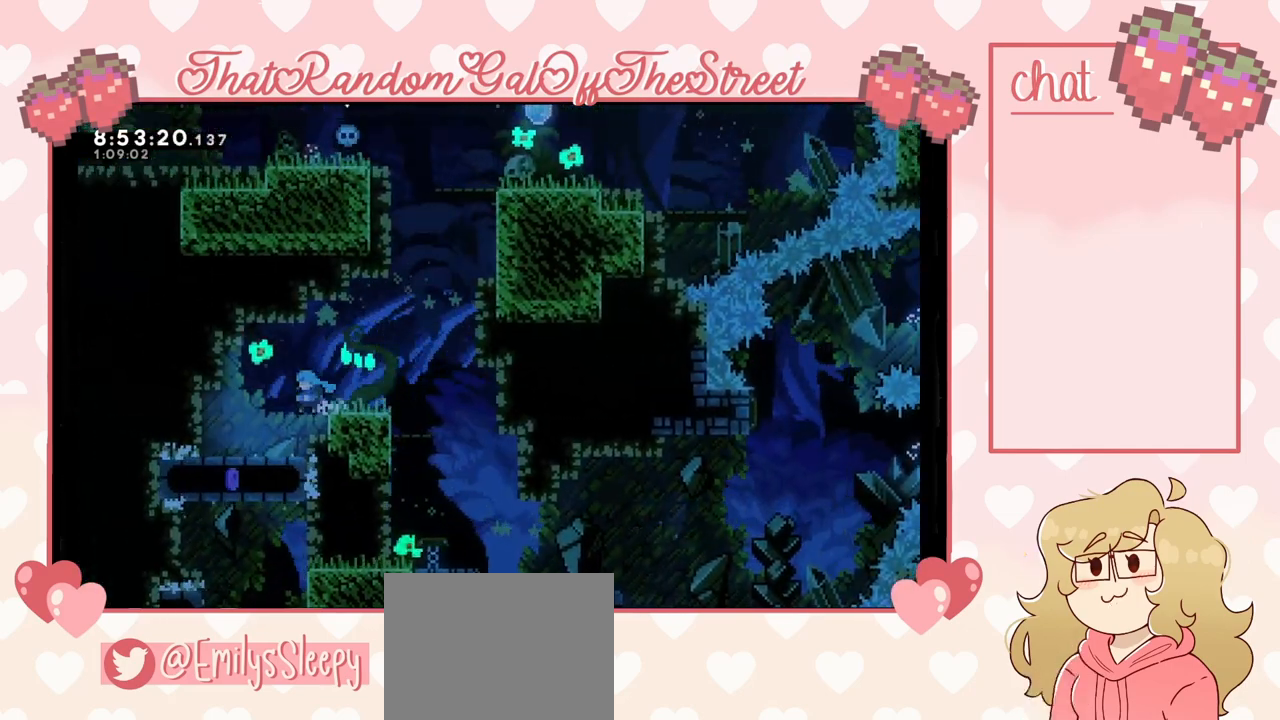
{"buttons": ["START"], "left_stick": "center", "right_stick": "center", "events": [[133, "left_stick", "down"], [300, "left_stick", "center"], [500, "START", "down"]]}
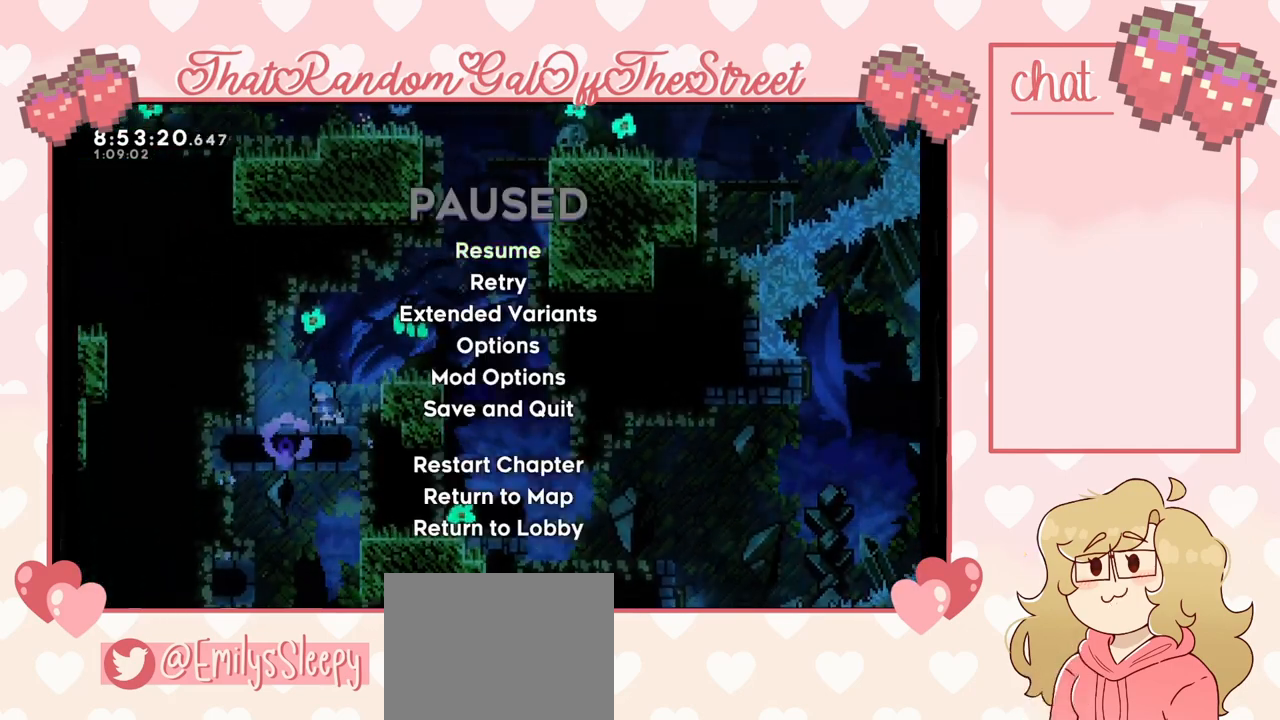
{"buttons": [], "left_stick": "center", "right_stick": "center", "events": [[100, "START", "up"], [300, "DPAD_DOWN", "down"], [400, "DPAD_DOWN", "up"]]}
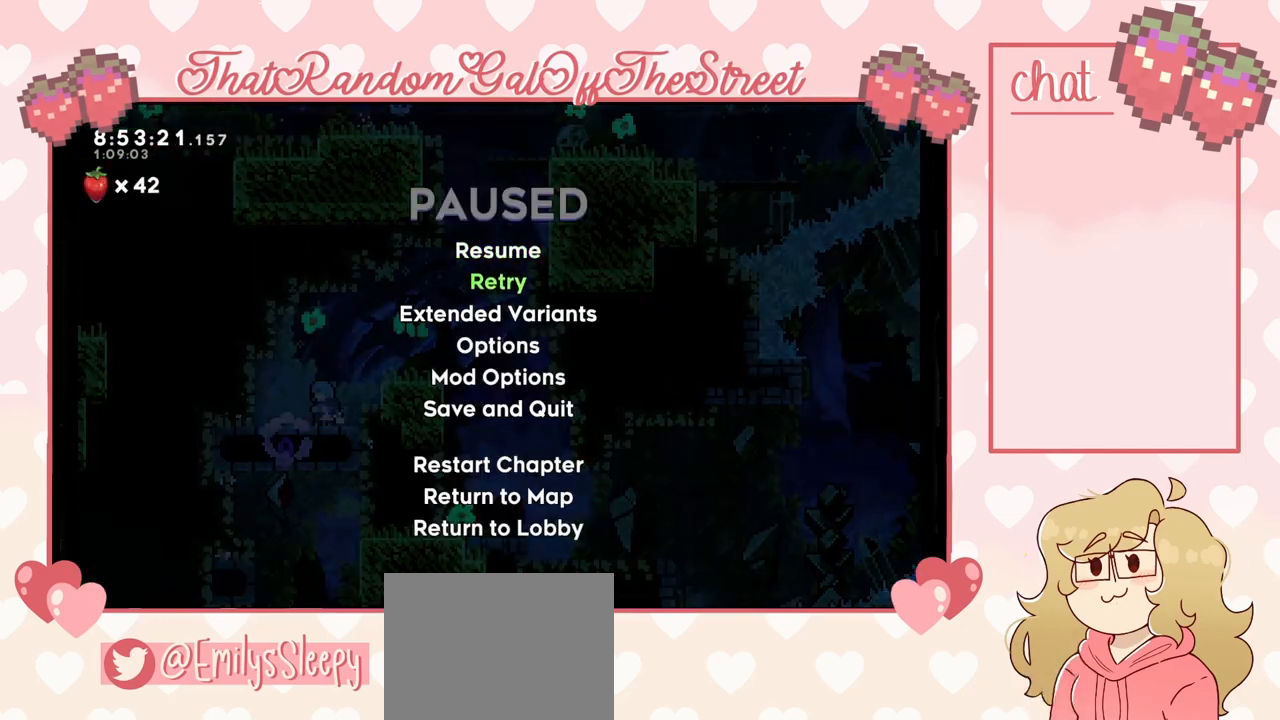
{"buttons": [], "left_stick": "center", "right_stick": "center", "events": [[100, "A", "down"], [233, "A", "up"]]}